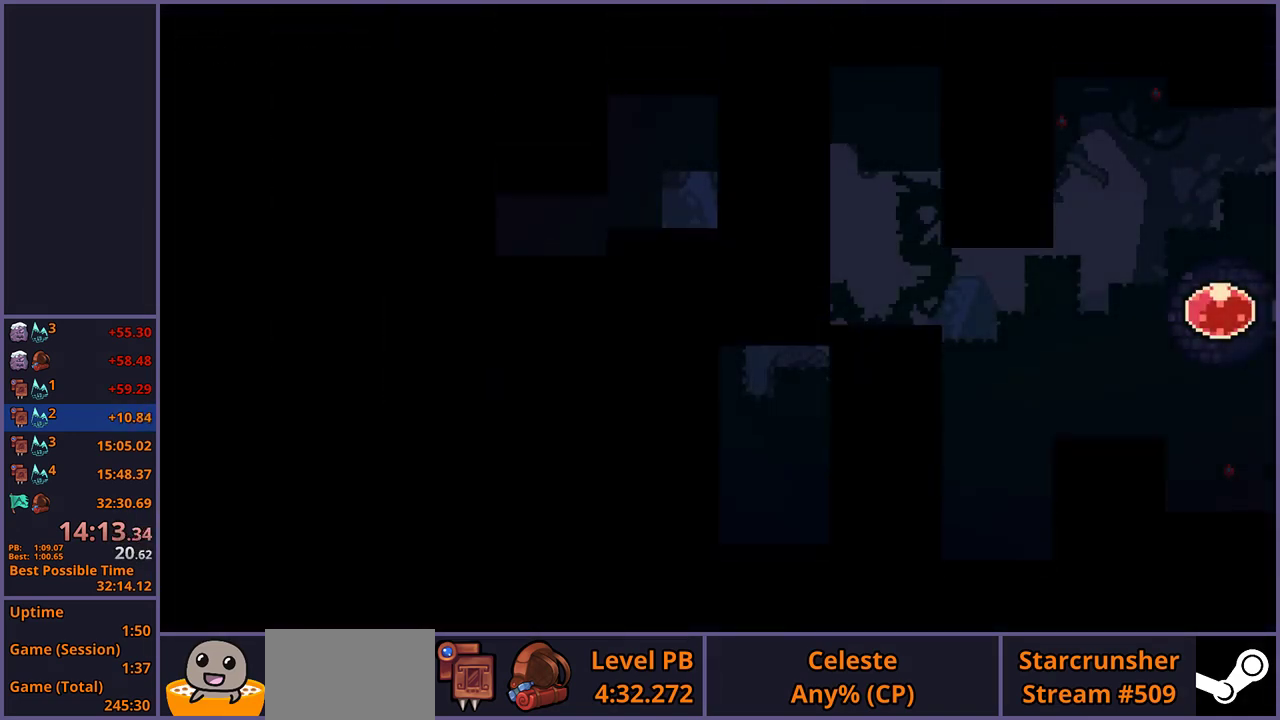
Gameplay with a controller (PlayStation layout); each line is a JSON object with the inputs held at the frame after it. "events" lists button and stick changes between this image and that frame as [ms after this image, input, new state], when the widget could be followed in between. Not read: R1.
{"buttons": [], "left_stick": "center", "right_stick": "center", "events": []}
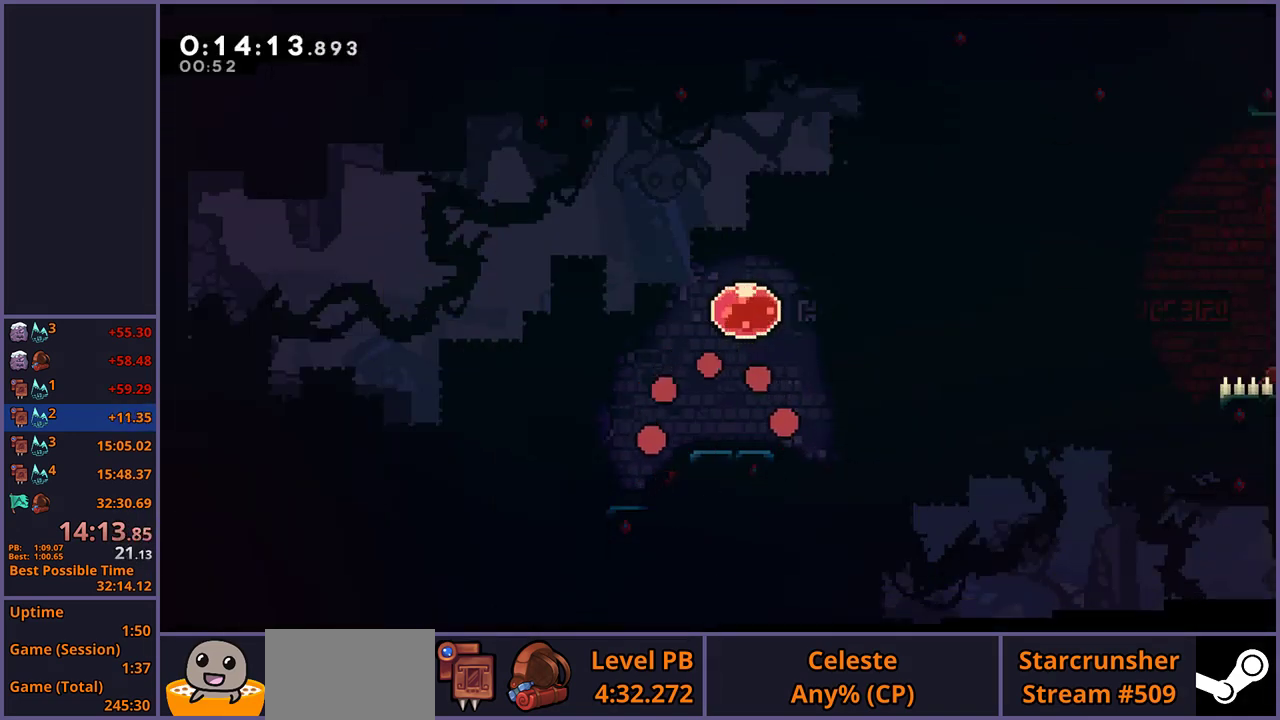
{"buttons": [], "left_stick": "center", "right_stick": "center", "events": [[317, "left_stick", "left"], [383, "left_stick", "center"]]}
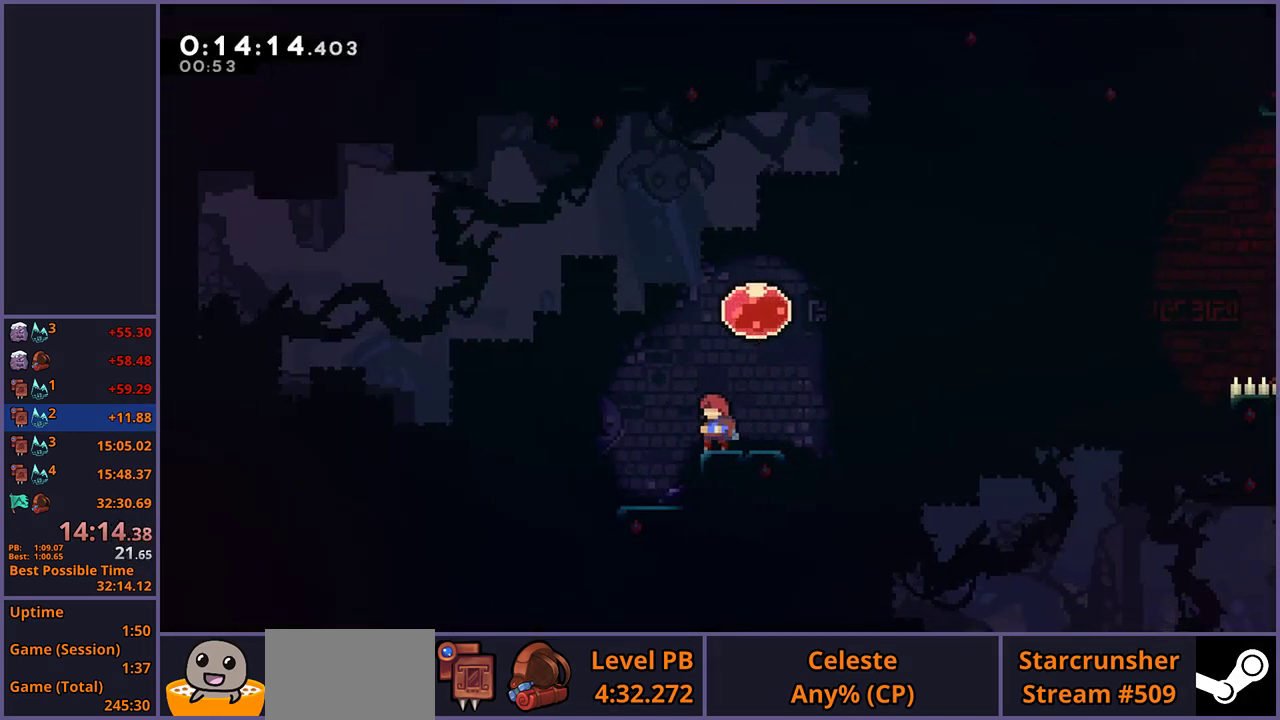
{"buttons": [], "left_stick": "center", "right_stick": "center", "events": [[300, "left_stick", "right"], [400, "left_stick", "center"]]}
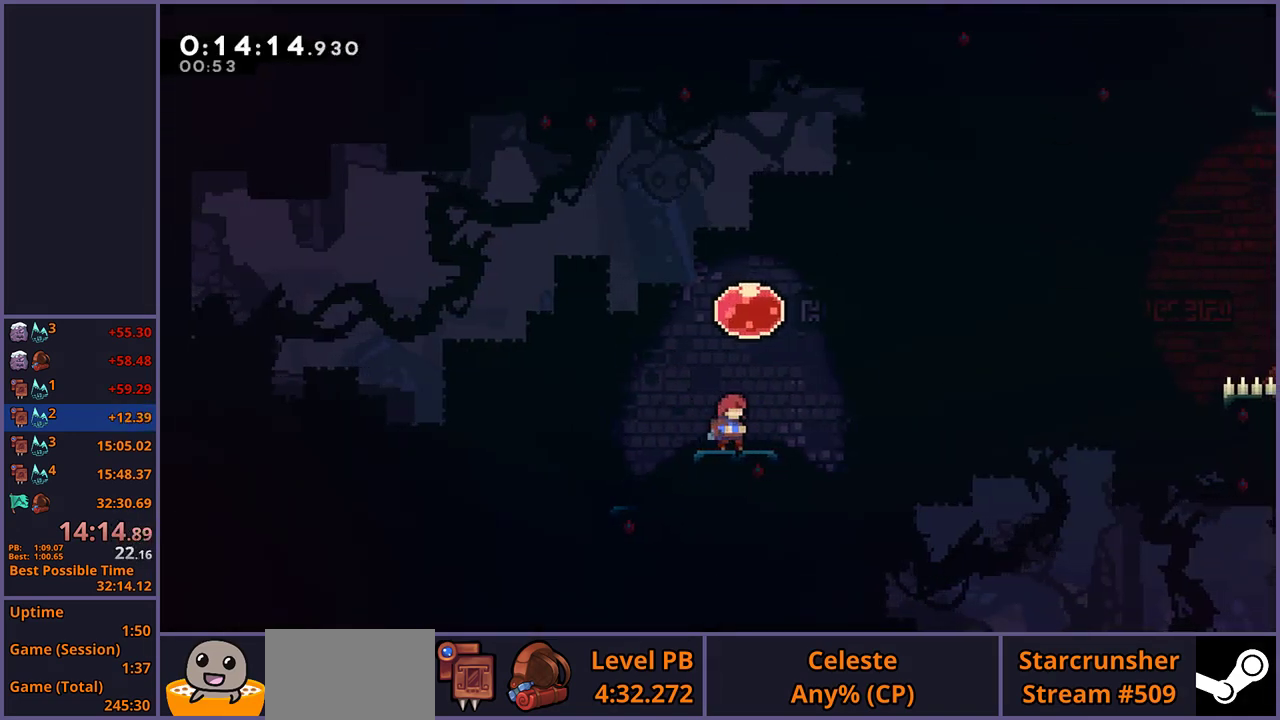
{"buttons": [], "left_stick": "center", "right_stick": "center", "events": [[67, "left_stick", "left"], [133, "left_stick", "center"]]}
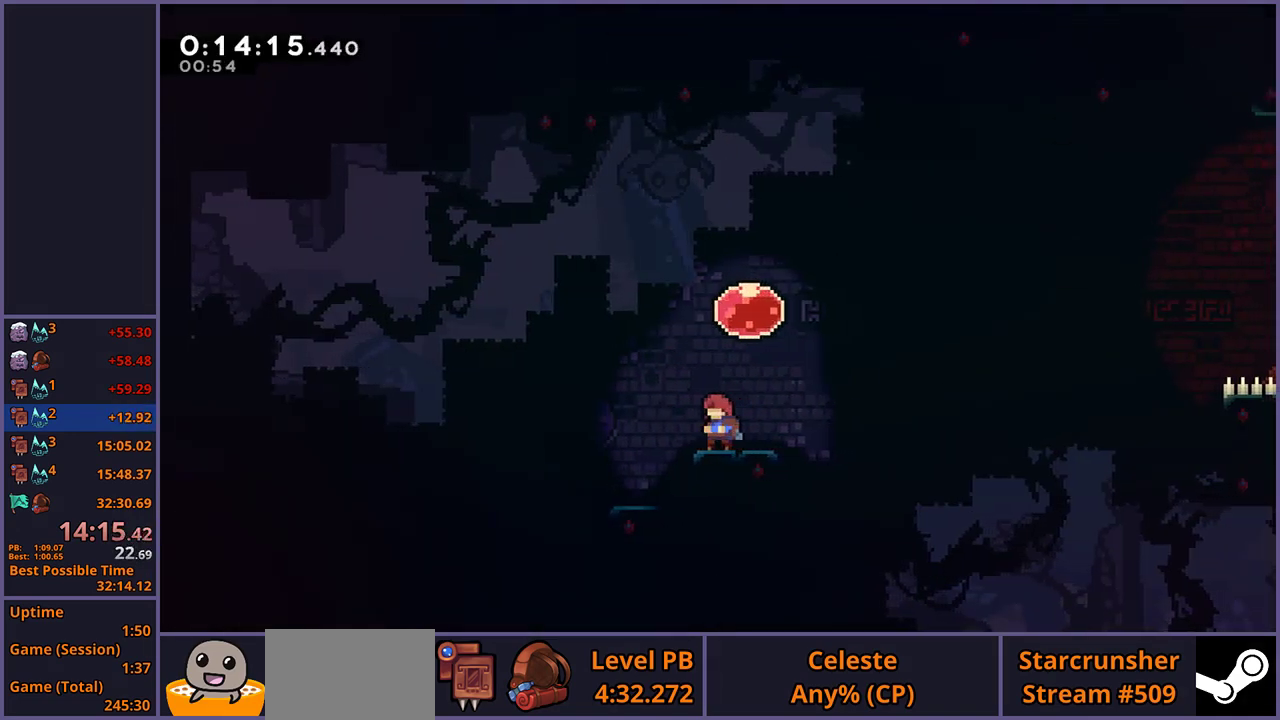
{"buttons": [], "left_stick": "center", "right_stick": "center", "events": [[83, "left_stick", "left"], [133, "left_stick", "center"]]}
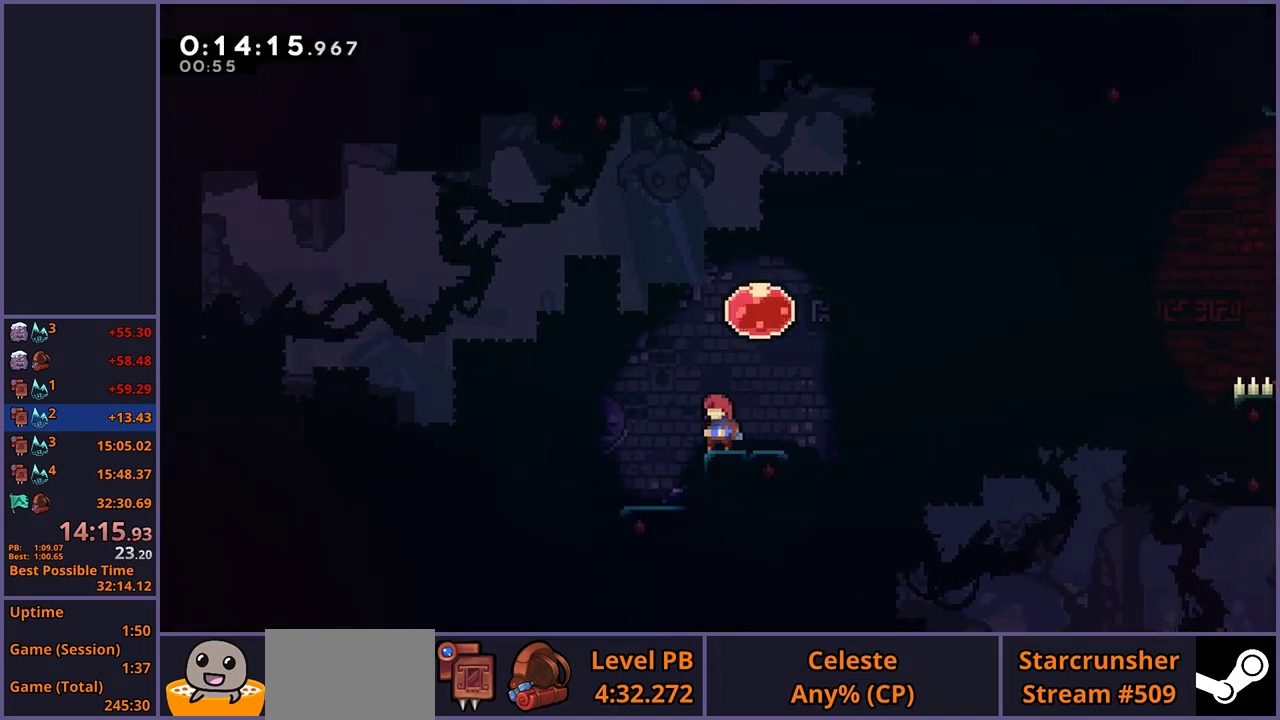
{"buttons": ["CROSS"], "left_stick": "right", "right_stick": "center", "events": [[17, "left_stick", "down-right"], [250, "left_stick", "right"], [300, "CROSS", "down"]]}
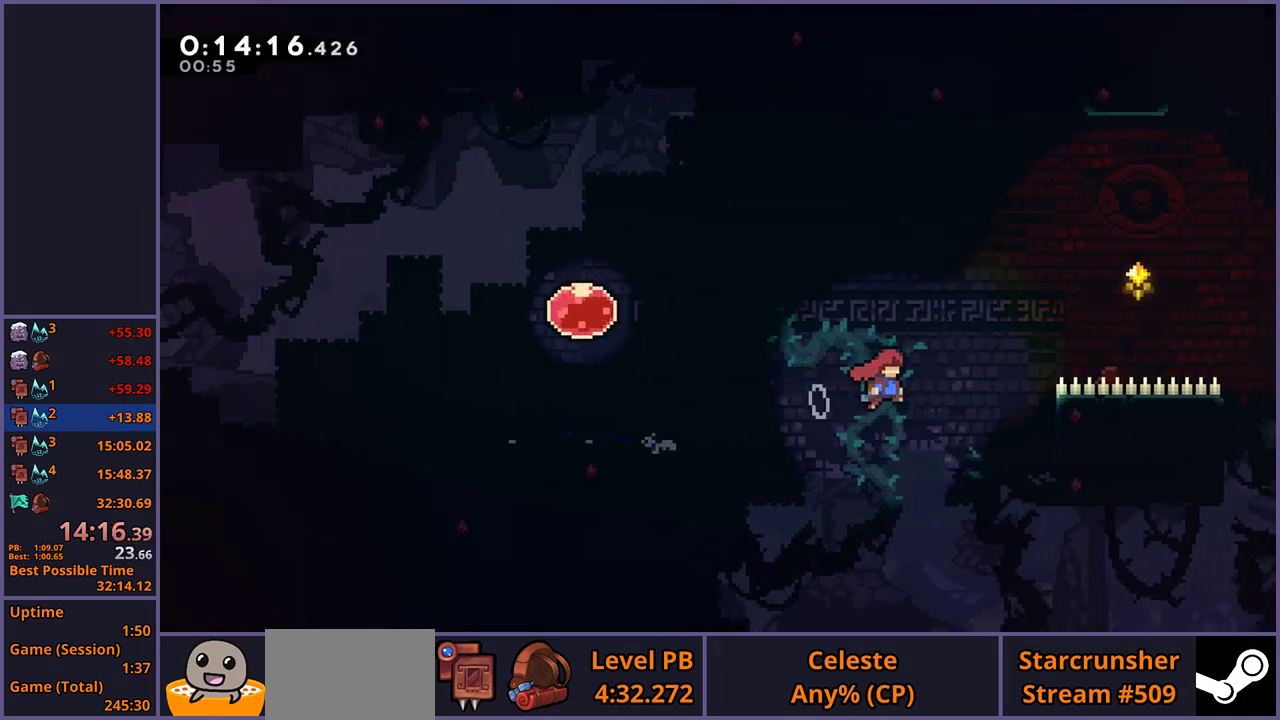
{"buttons": ["R2"], "left_stick": "center", "right_stick": "center", "events": [[150, "L1", "down"], [417, "CROSS", "up"], [433, "L1", "up"], [467, "left_stick", "center"], [500, "R2", "down"]]}
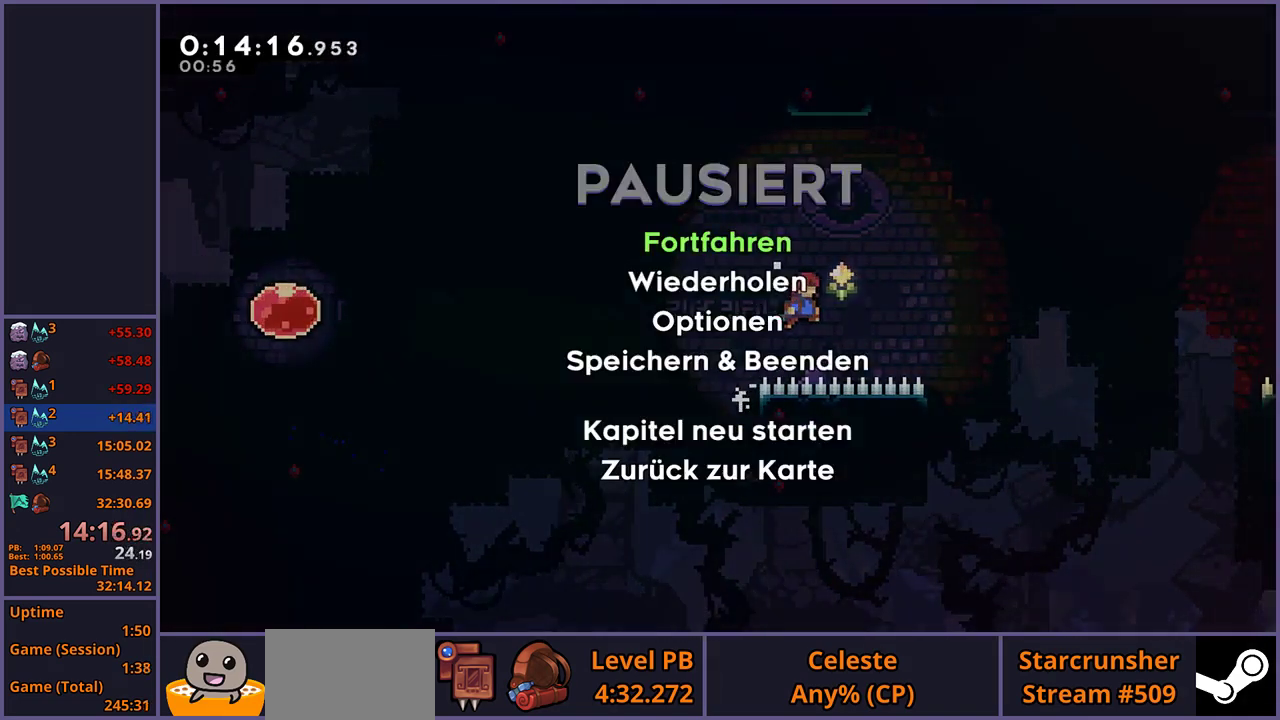
{"buttons": [], "left_stick": "center", "right_stick": "center", "events": [[33, "DPAD_DOWN", "down"], [67, "CROSS", "down"], [100, "DPAD_DOWN", "up"], [117, "R2", "up"], [150, "CROSS", "up"], [200, "CROSS", "down"], [500, "CROSS", "up"]]}
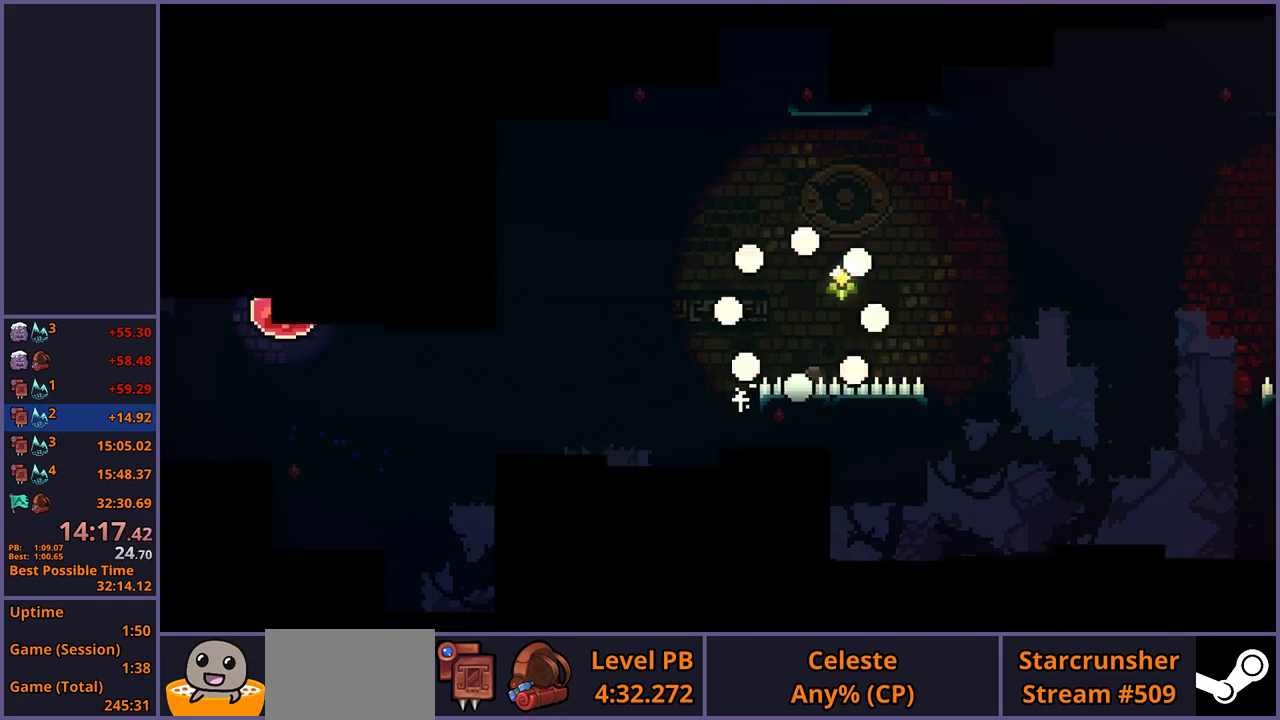
{"buttons": [], "left_stick": "center", "right_stick": "center", "events": []}
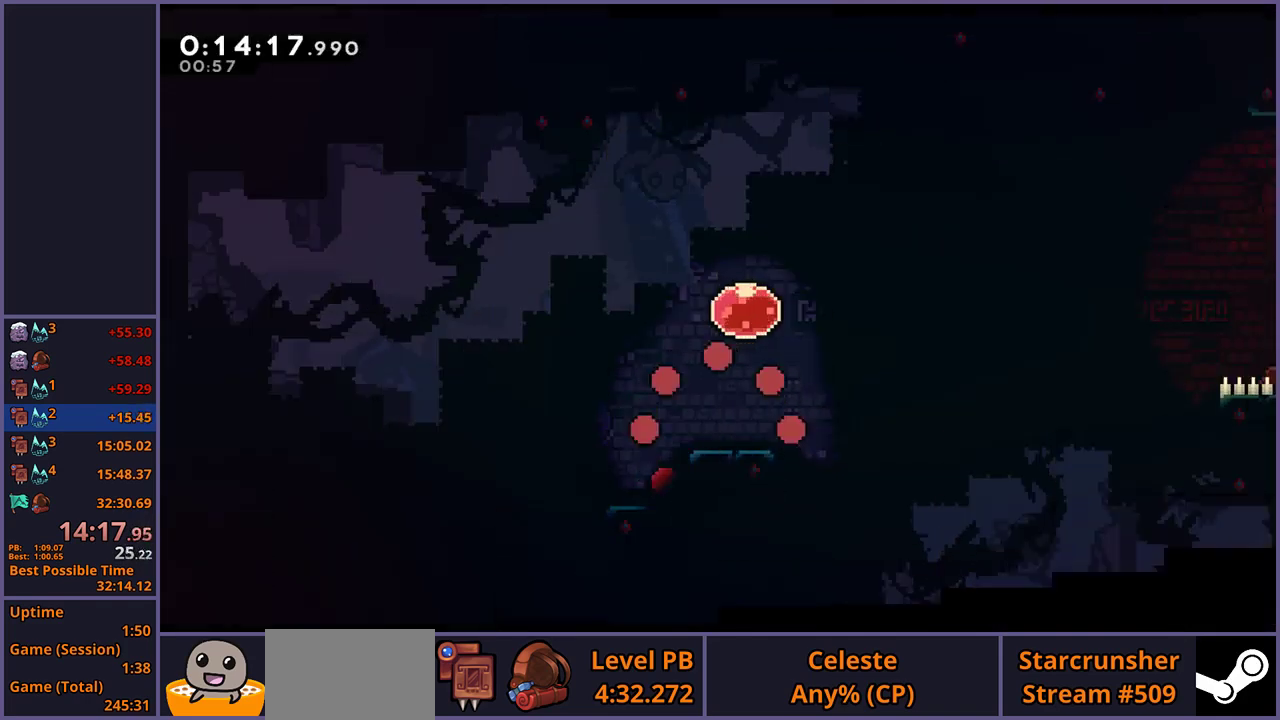
{"buttons": [], "left_stick": "center", "right_stick": "center", "events": []}
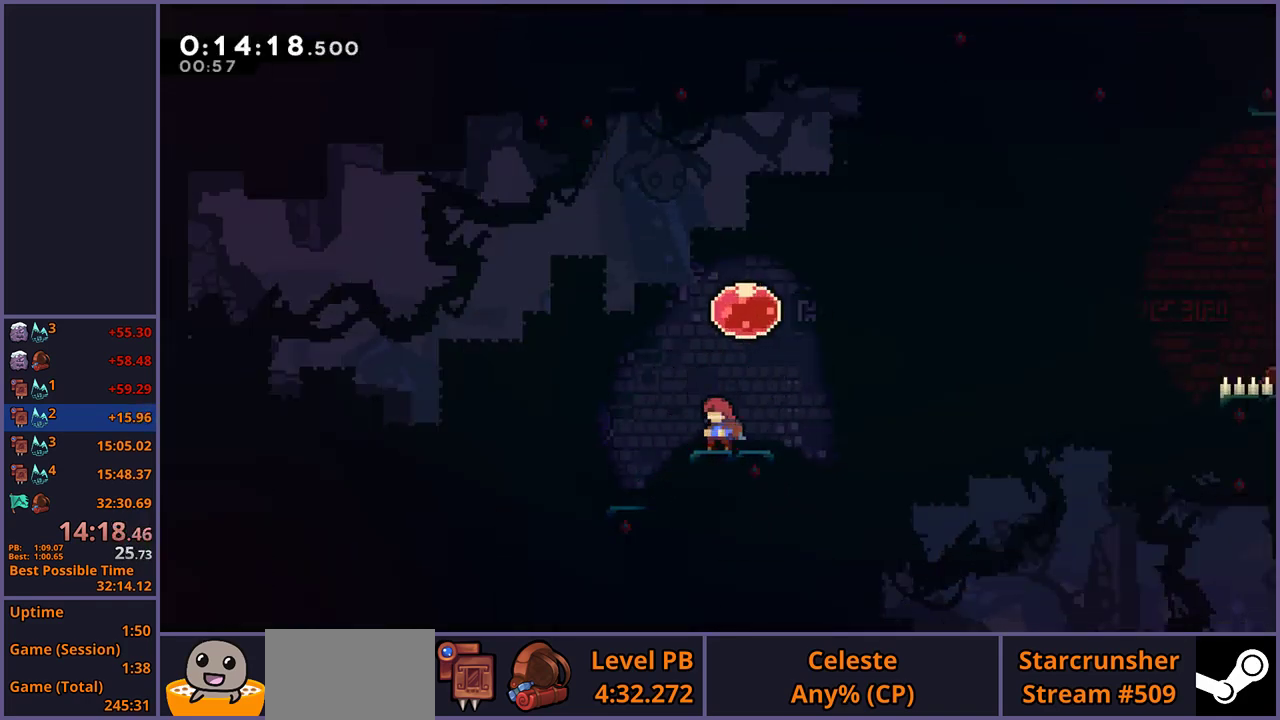
{"buttons": [], "left_stick": "center", "right_stick": "center", "events": []}
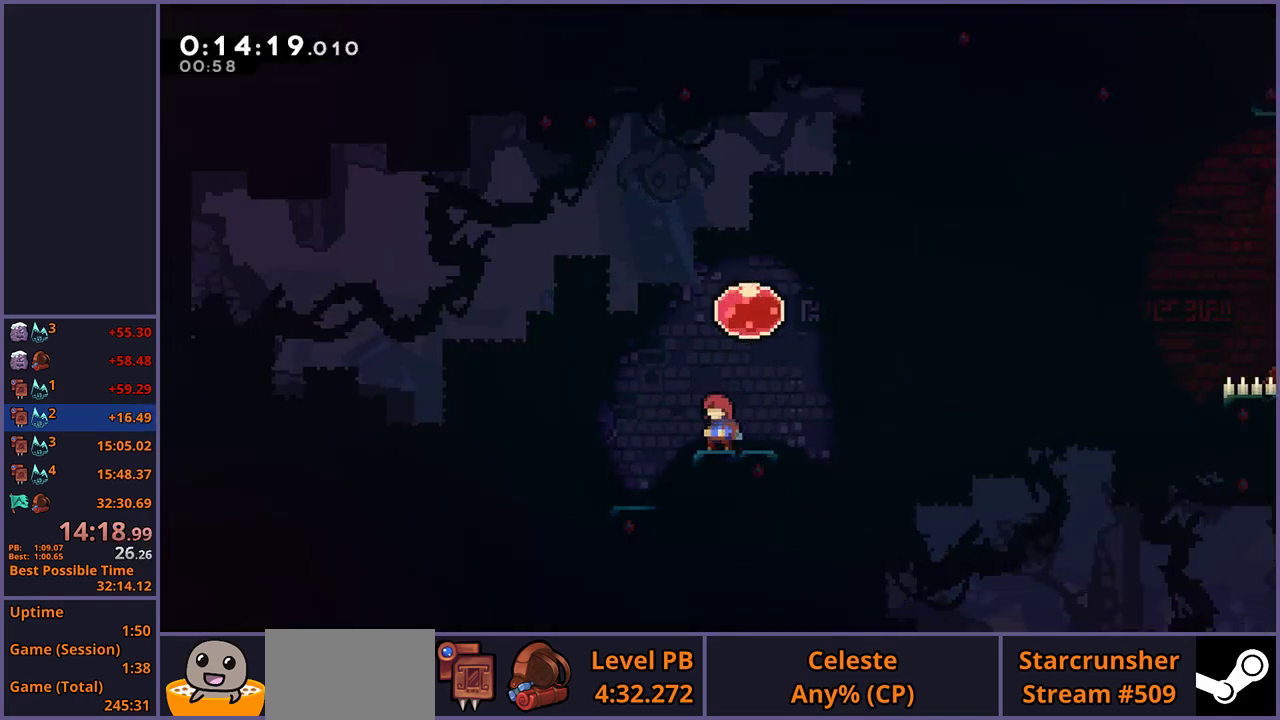
{"buttons": [], "left_stick": "center", "right_stick": "center", "events": []}
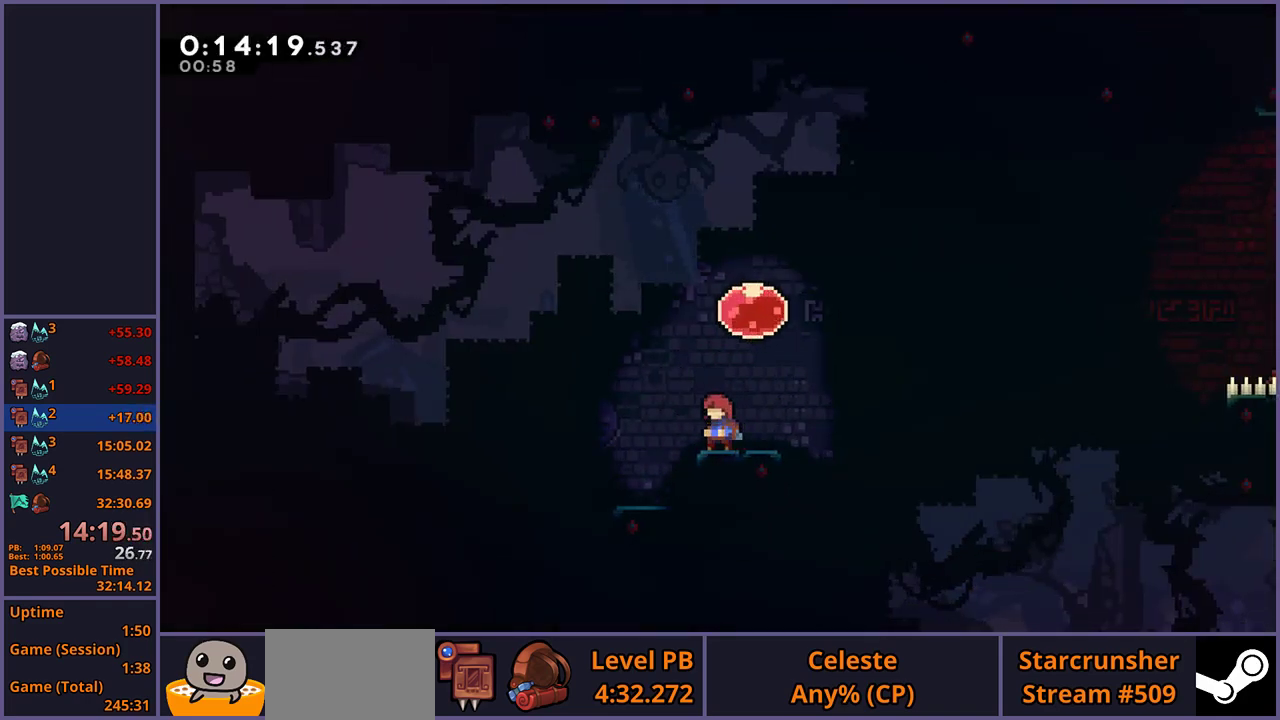
{"buttons": ["CROSS"], "left_stick": "right", "right_stick": "center", "events": [[50, "left_stick", "down-right"], [317, "left_stick", "right"], [333, "CROSS", "down"]]}
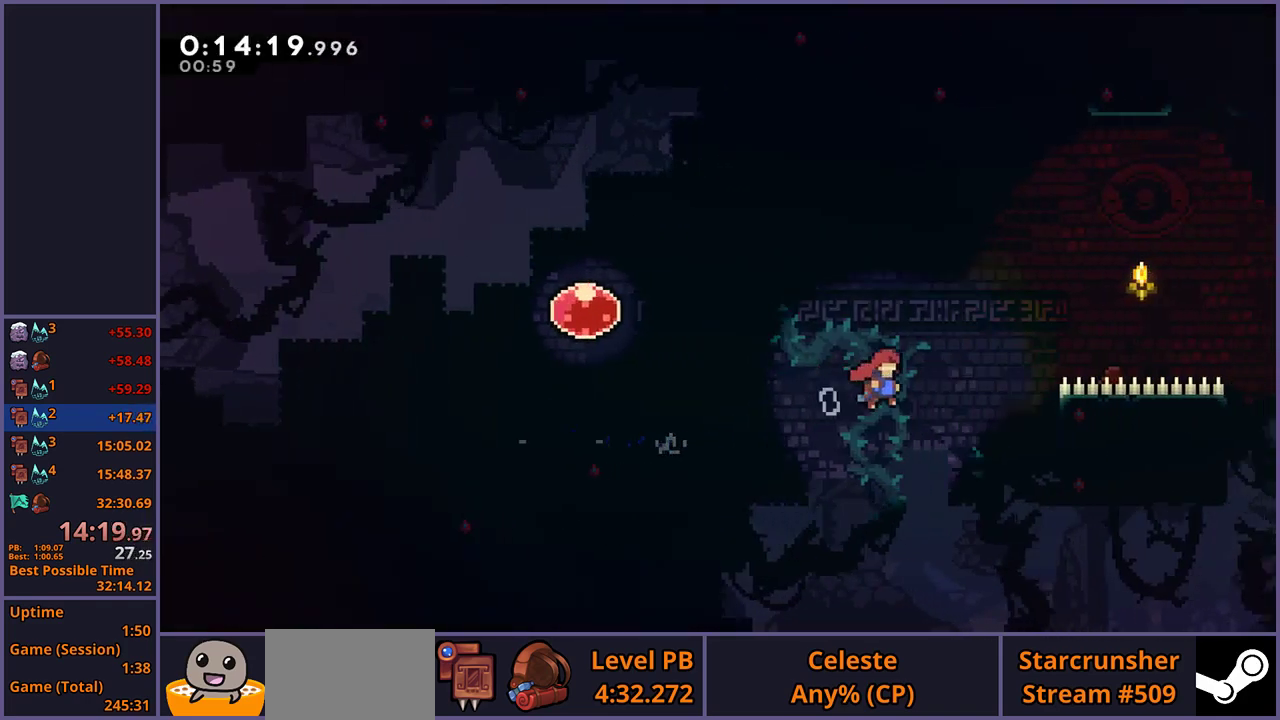
{"buttons": ["CROSS", "L1"], "left_stick": "up-right", "right_stick": "center", "events": [[100, "left_stick", "up-right"], [150, "L1", "down"]]}
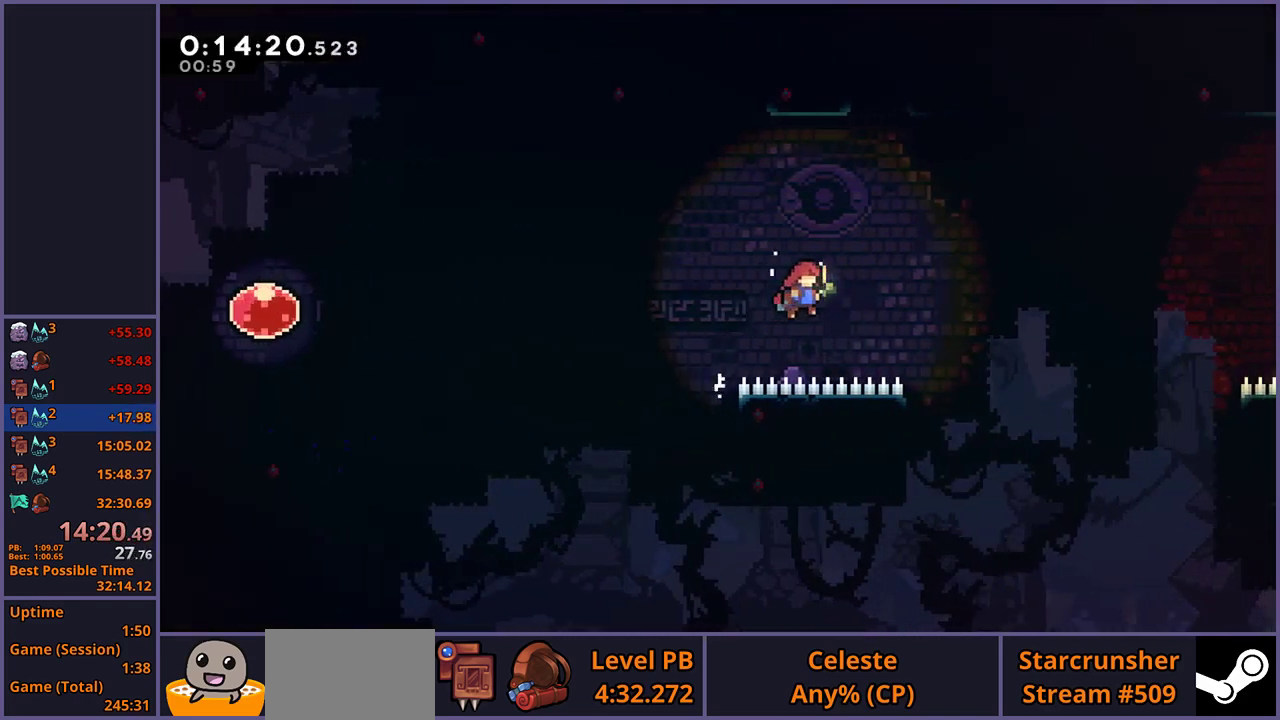
{"buttons": ["CROSS"], "left_stick": "center", "right_stick": "center", "events": [[67, "L1", "up"], [83, "CROSS", "up"], [100, "left_stick", "center"], [150, "R2", "down"], [183, "DPAD_DOWN", "down"], [233, "CROSS", "down"], [233, "DPAD_DOWN", "up"], [267, "R2", "up"], [300, "CROSS", "up"], [367, "CROSS", "down"]]}
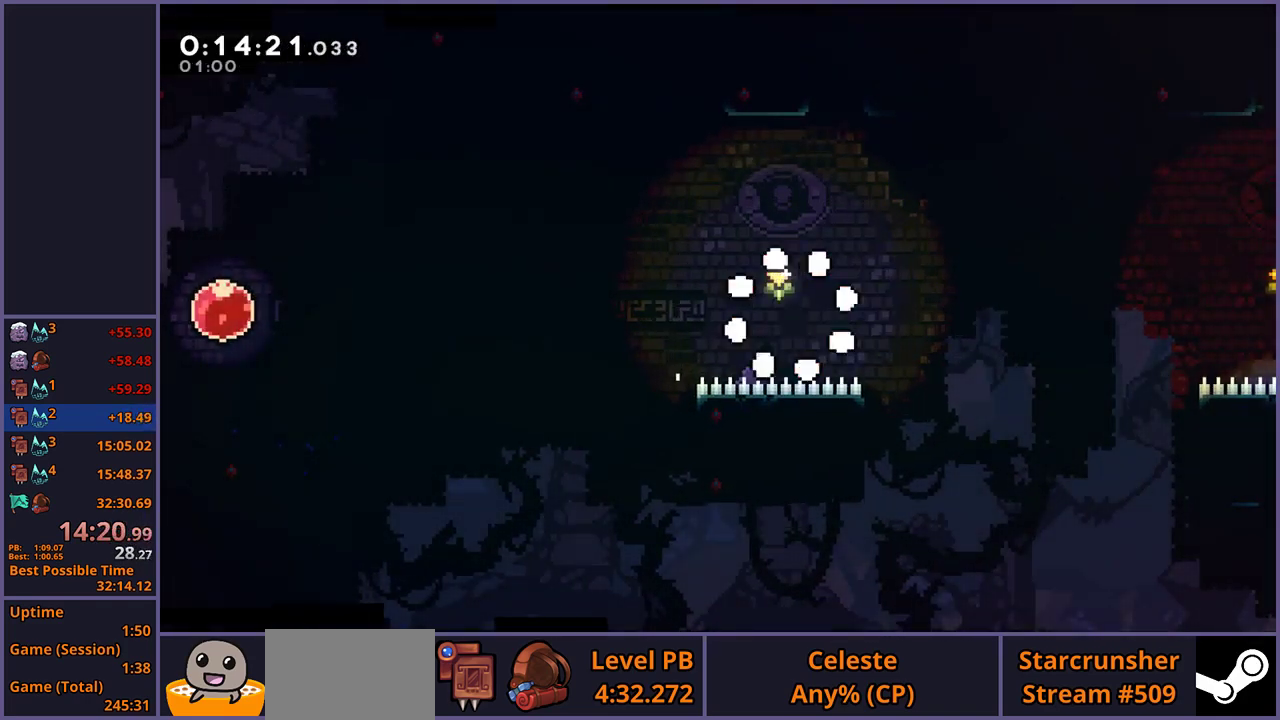
{"buttons": [], "left_stick": "center", "right_stick": "center", "events": [[50, "CROSS", "up"]]}
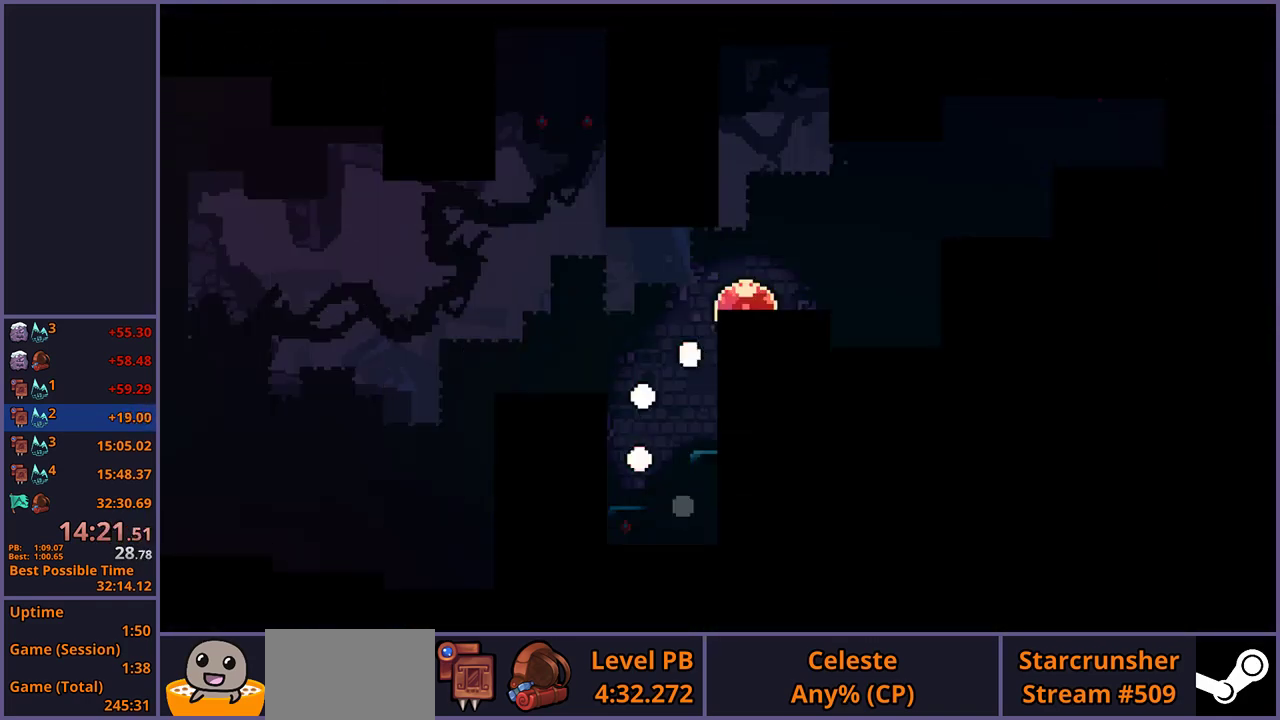
{"buttons": [], "left_stick": "center", "right_stick": "center", "events": []}
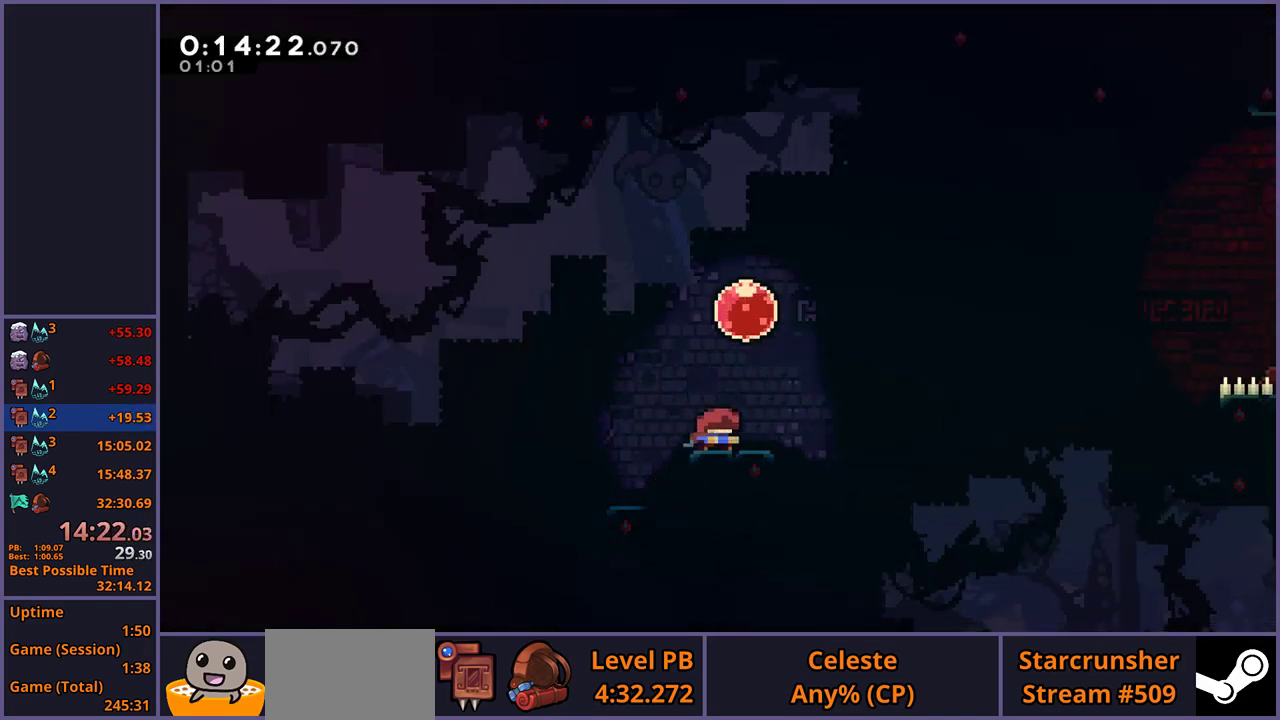
{"buttons": [], "left_stick": "down-right", "right_stick": "center", "events": [[50, "left_stick", "left"], [117, "left_stick", "center"], [433, "left_stick", "down-right"]]}
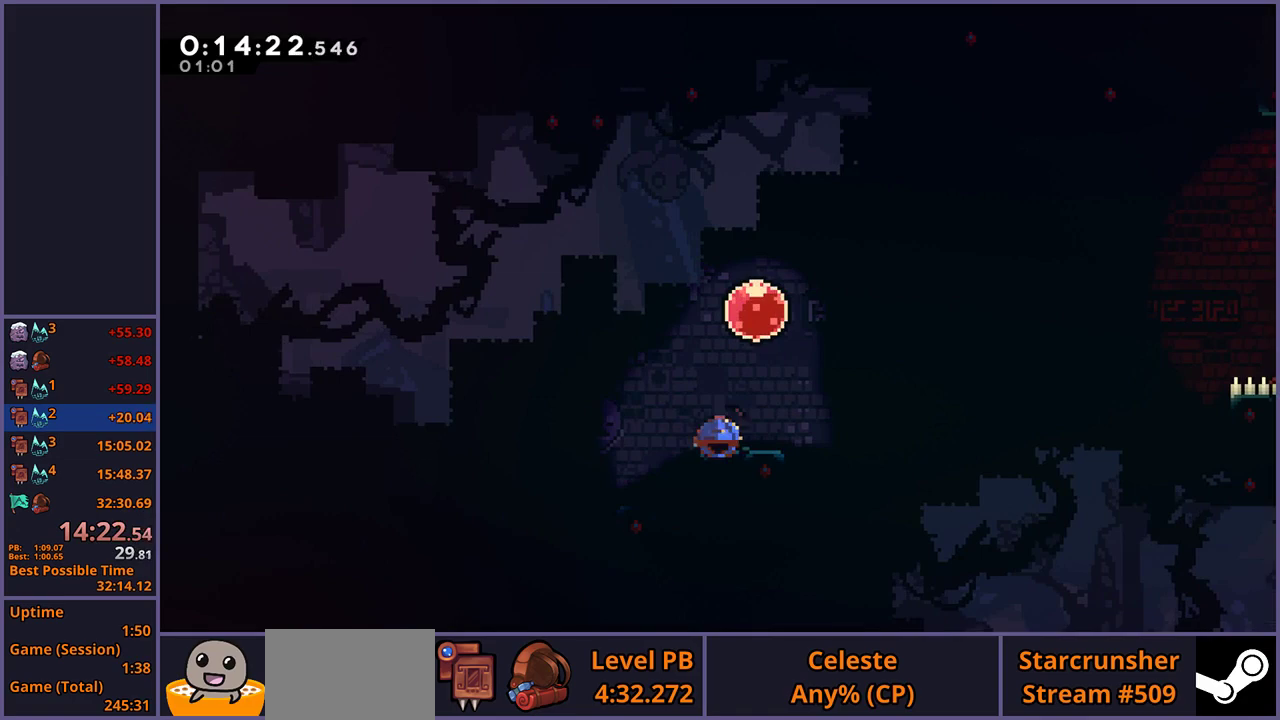
{"buttons": ["CROSS"], "left_stick": "right", "right_stick": "center"}
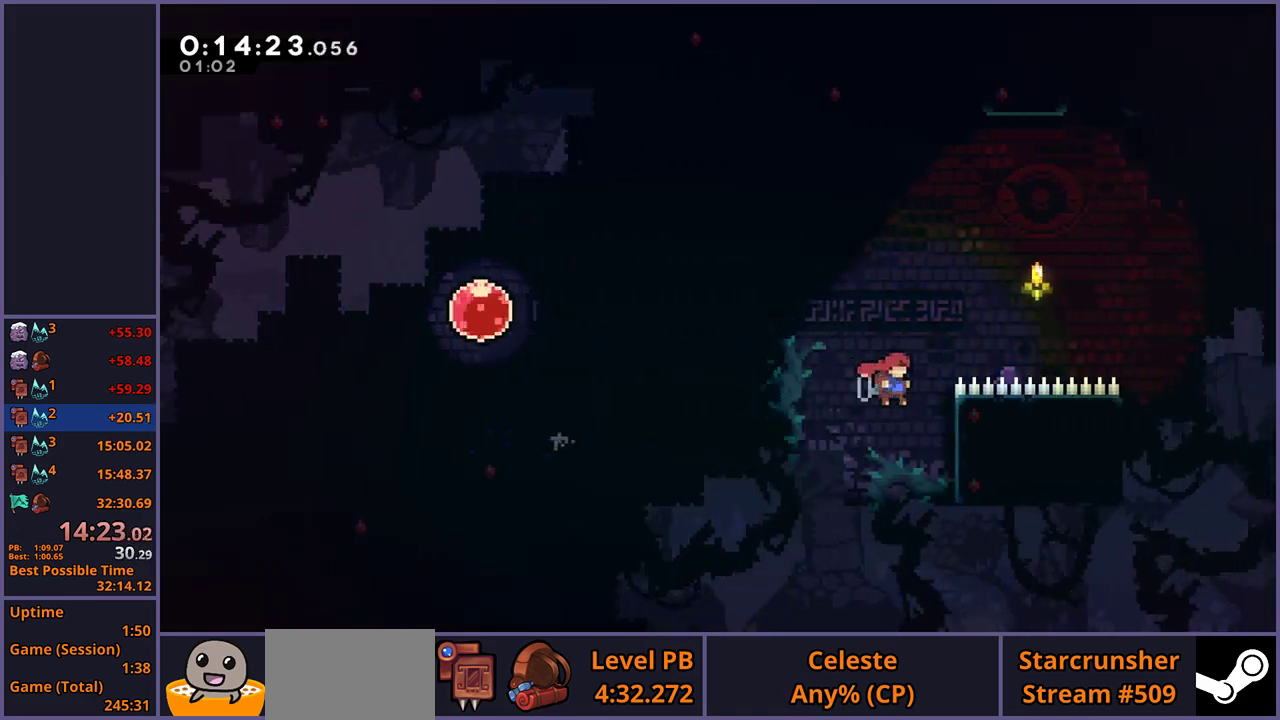
{"buttons": ["CROSS", "L1"], "left_stick": "up-right", "right_stick": "center", "events": [[33, "L1", "down"], [483, "left_stick", "up-right"]]}
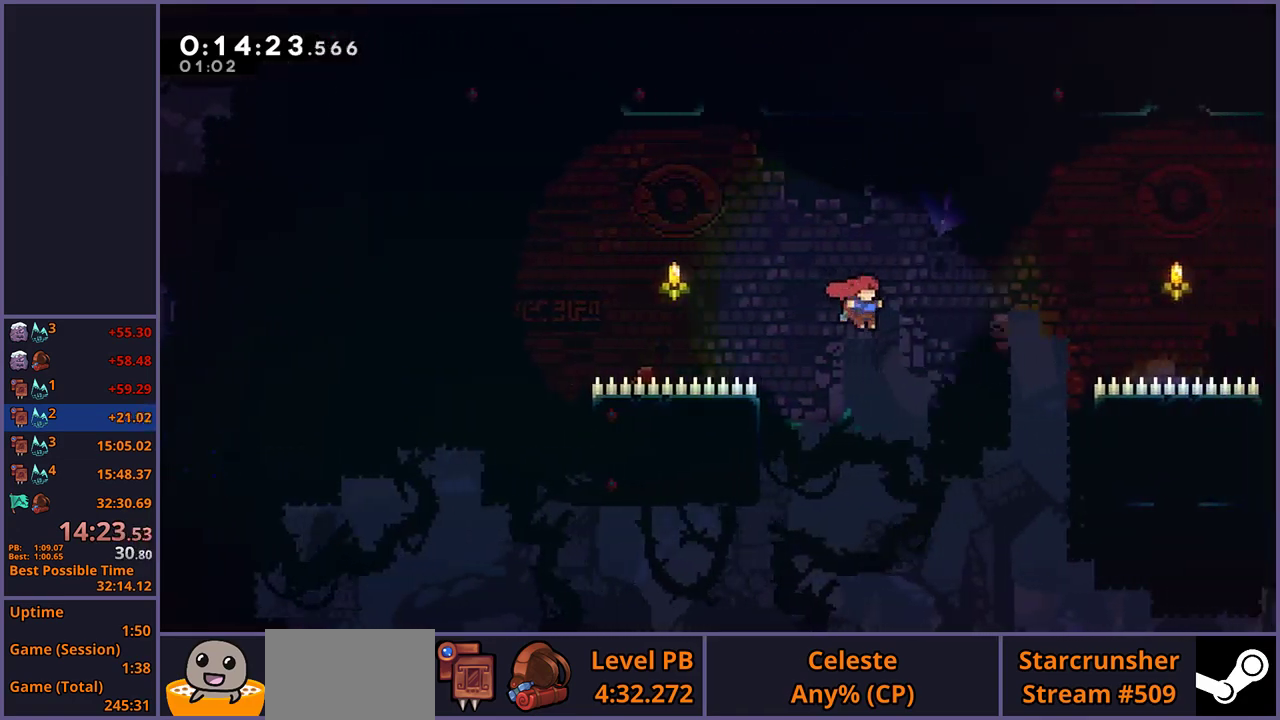
{"buttons": [], "left_stick": "up-right", "right_stick": "center", "events": [[50, "CROSS", "up"], [50, "L1", "up"]]}
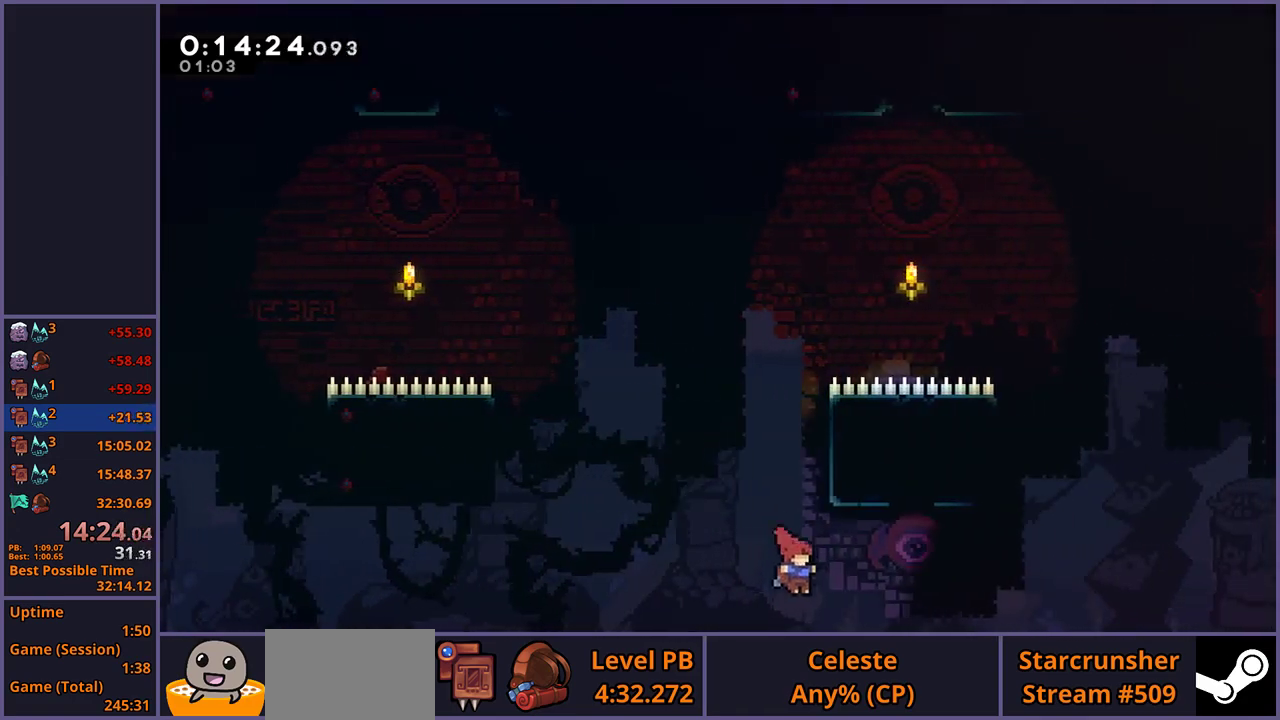
{"buttons": [], "left_stick": "up", "right_stick": "center", "events": [[283, "left_stick", "up"]]}
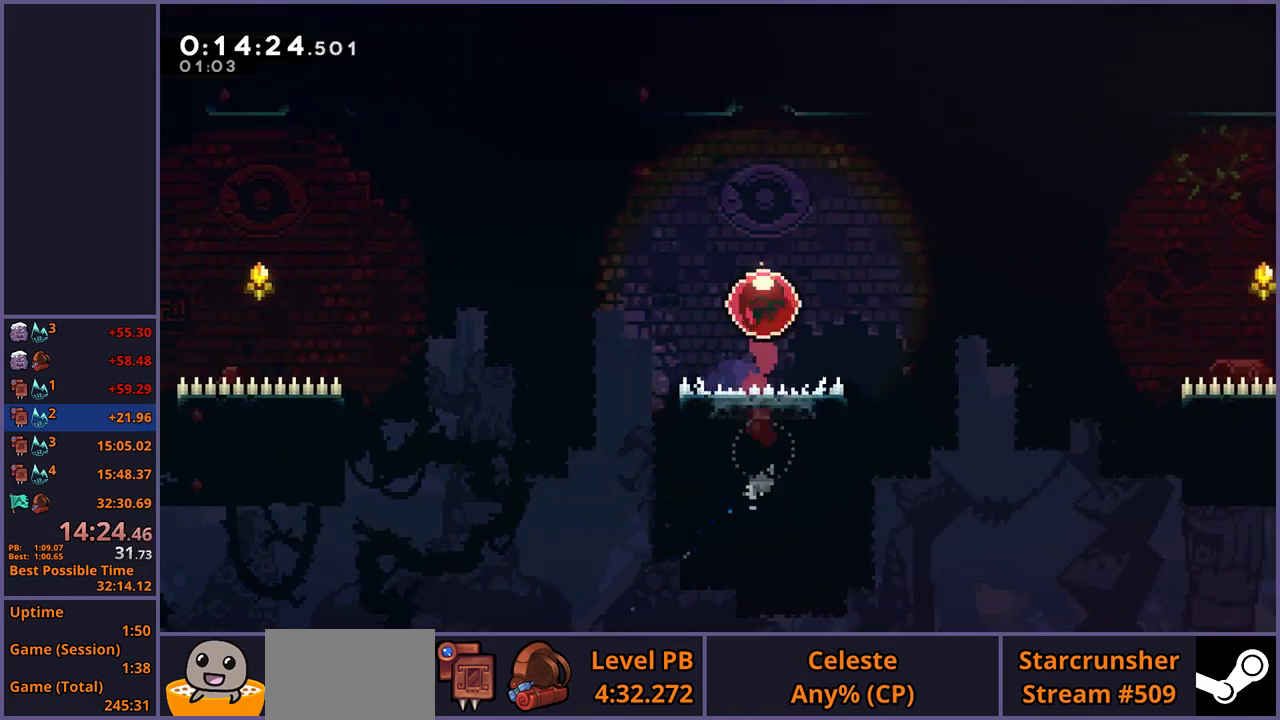
{"buttons": [], "left_stick": "down-right", "right_stick": "center", "events": [[33, "left_stick", "center"], [300, "left_stick", "down-right"]]}
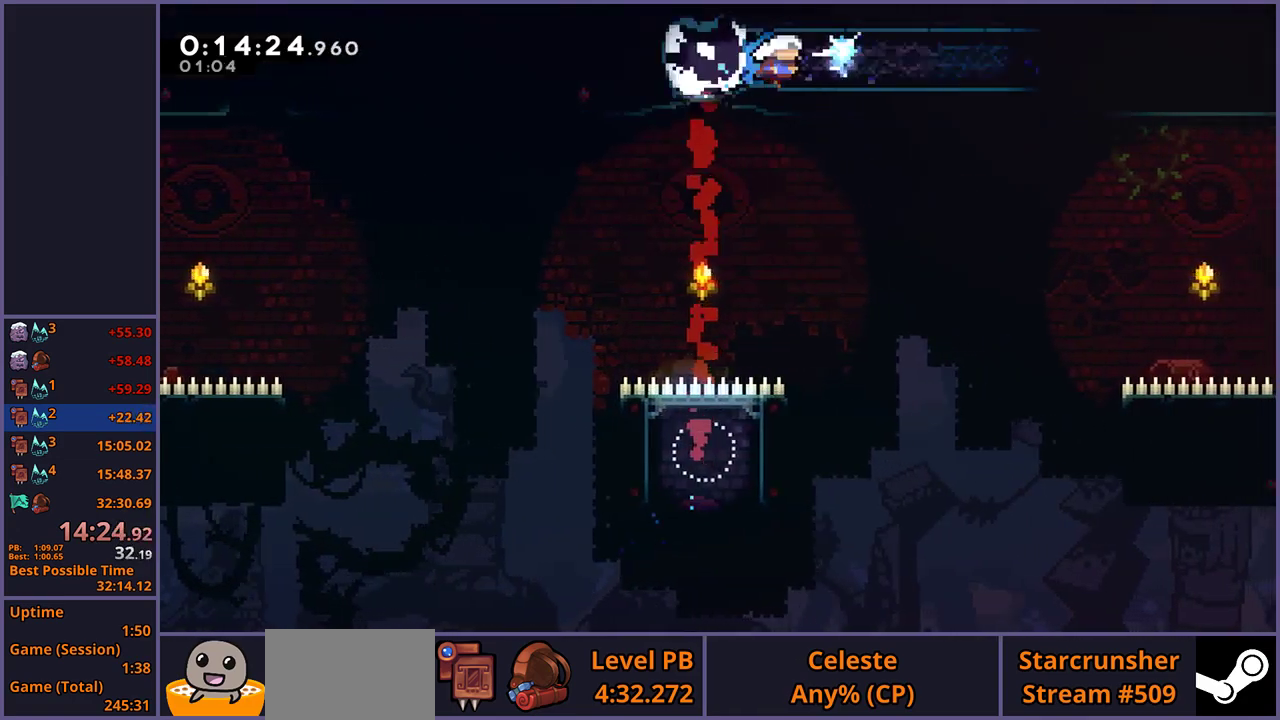
{"buttons": ["CROSS"], "left_stick": "down-right", "right_stick": "center", "events": [[33, "CROSS", "down"], [167, "CROSS", "up"], [350, "CROSS", "down"]]}